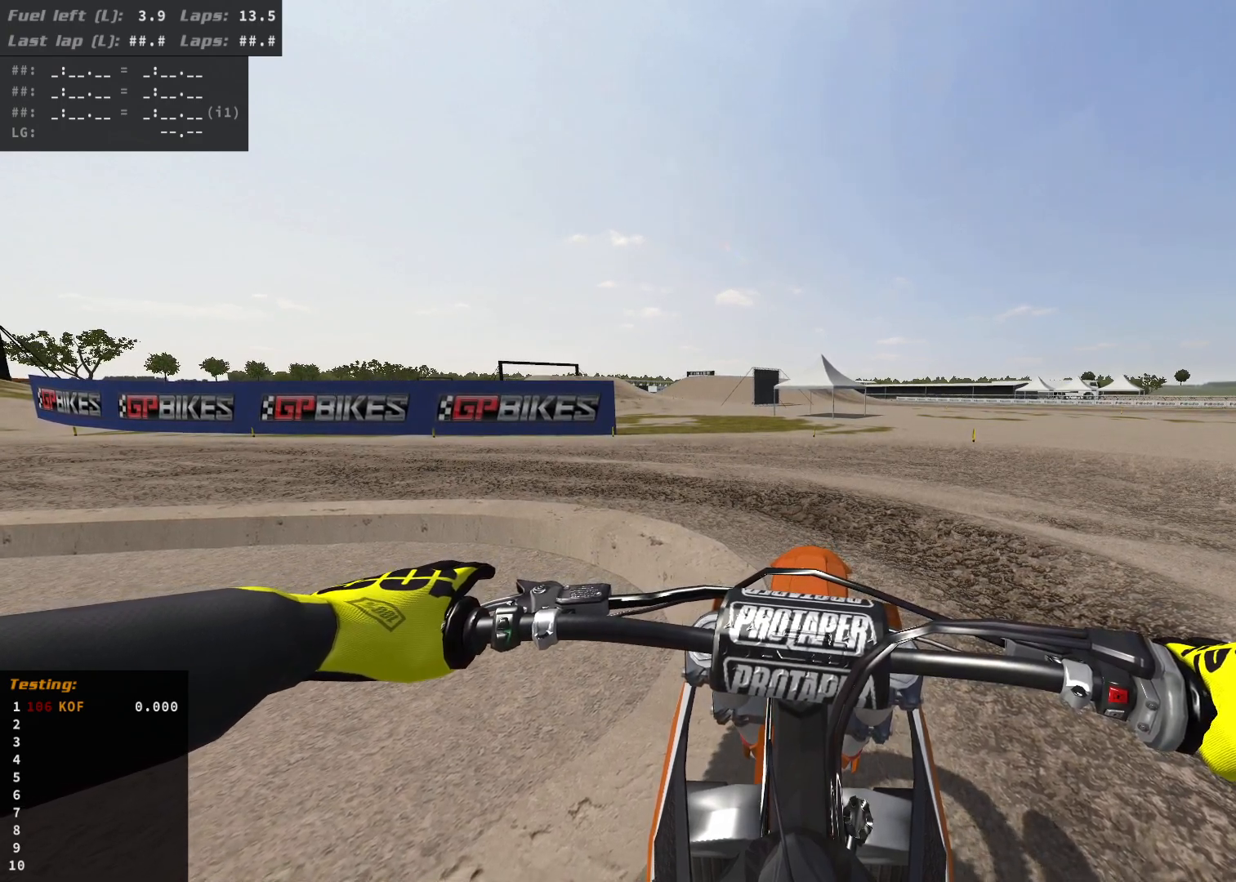
Gameplay with a controller (Xbox layout); each line is a JSON object with the inputs held at the frame after it. "events" lists button and stick changes between this image and that frame as [ms after this image, input, new state], when the widget could be followed in between.
{"buttons": ["SELECT"], "left_stick": "center", "right_stick": "center", "events": [[233, "SELECT", "down"]]}
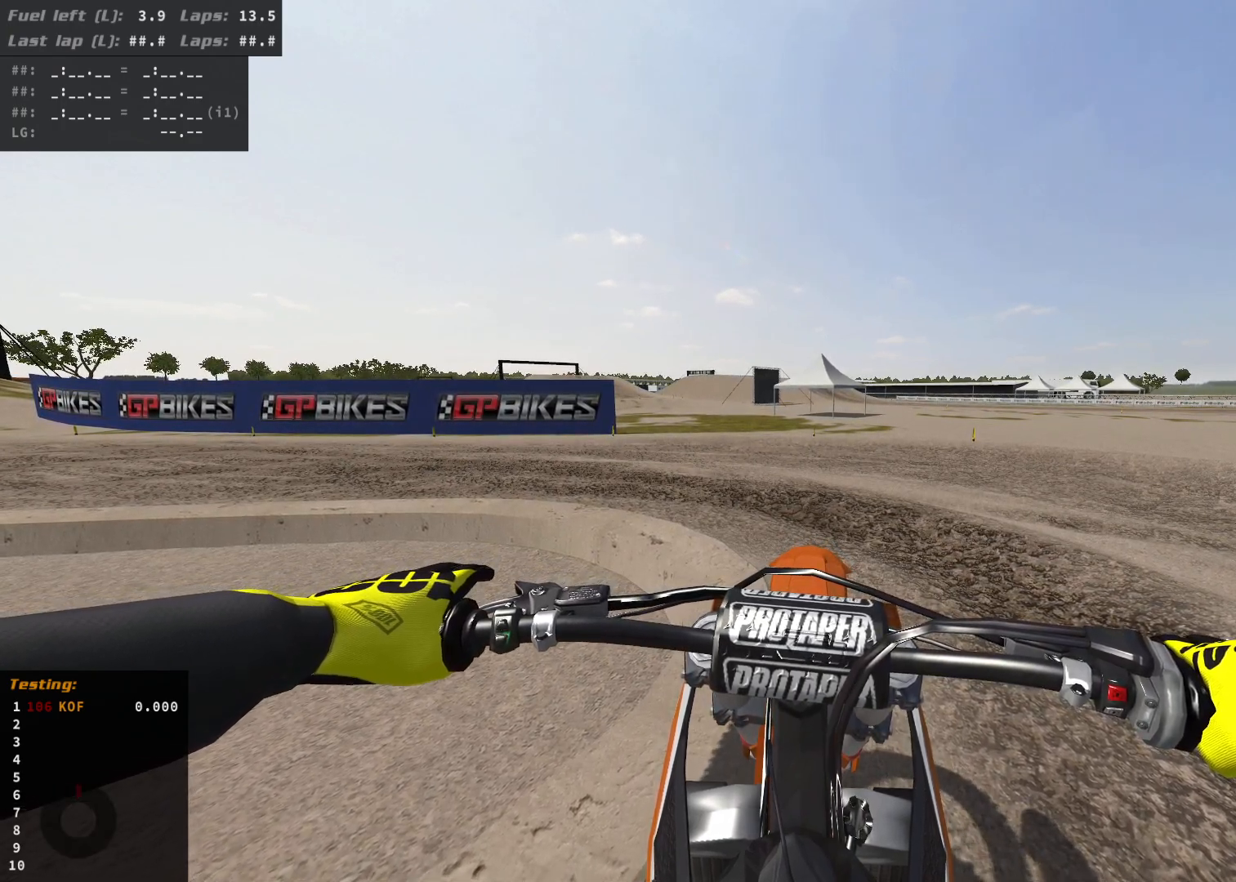
{"buttons": [], "left_stick": "right", "right_stick": "center", "events": [[17, "SELECT", "up"], [500, "left_stick", "right"]]}
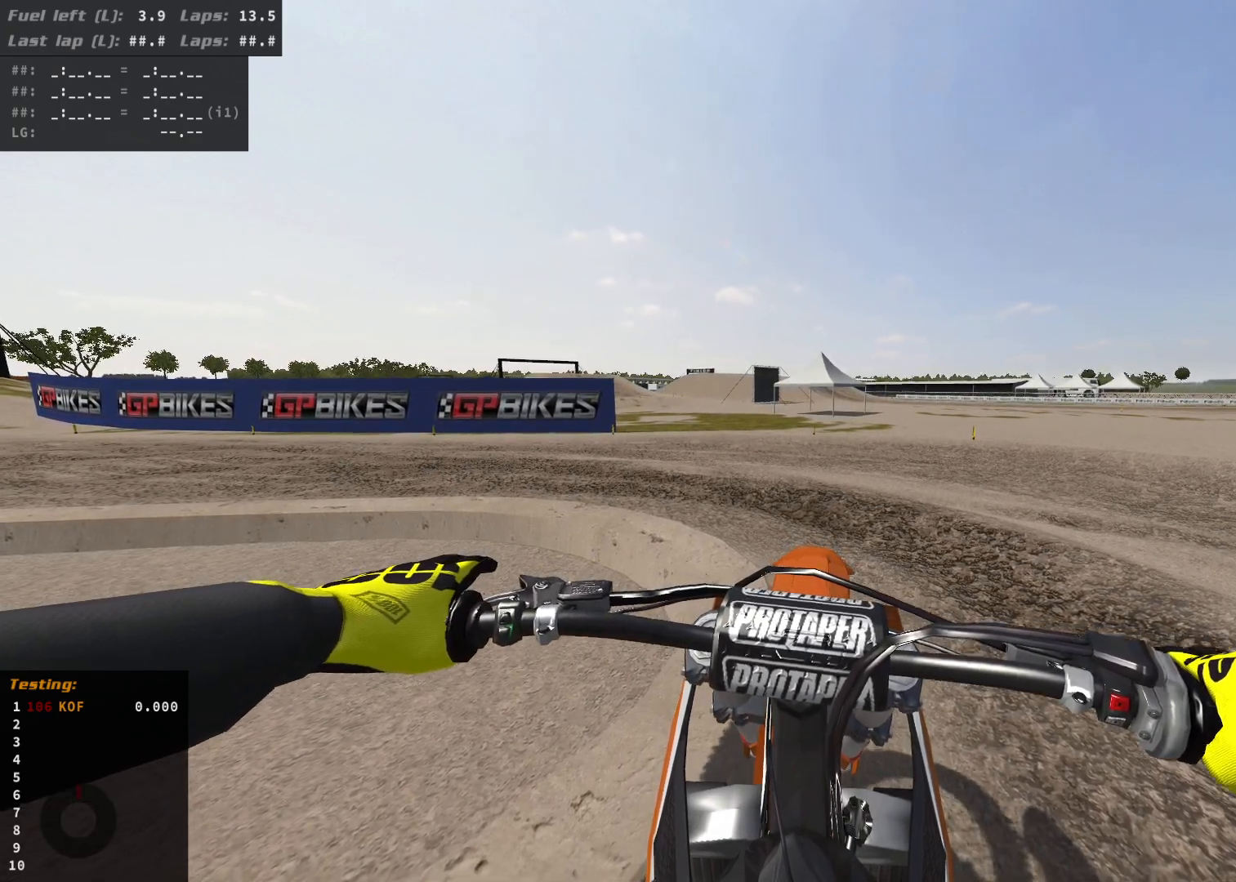
{"buttons": ["R2"], "left_stick": "right", "right_stick": "center", "events": [[67, "R2", "down"]]}
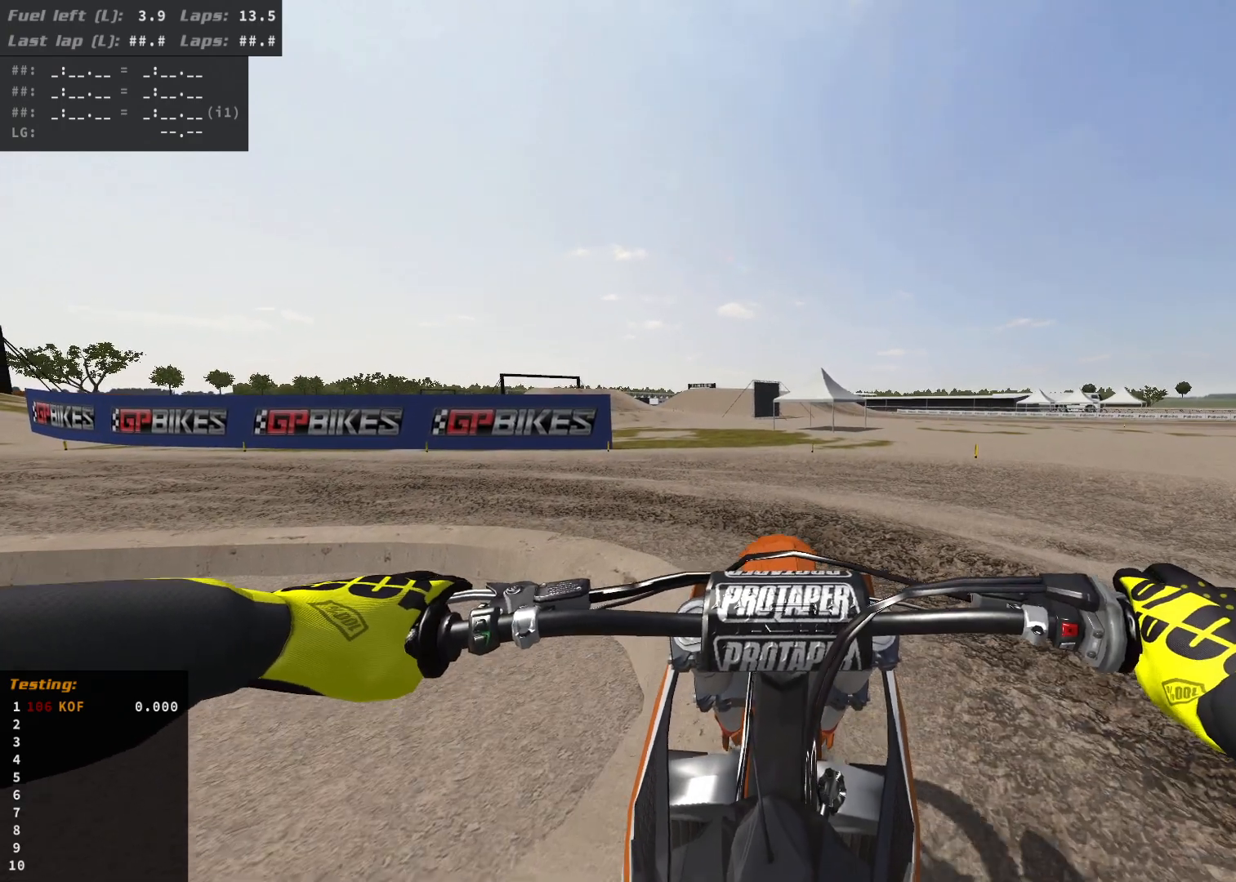
{"buttons": [], "left_stick": "right", "right_stick": "center", "events": [[133, "R2", "up"], [233, "R2", "down"], [433, "R2", "up"]]}
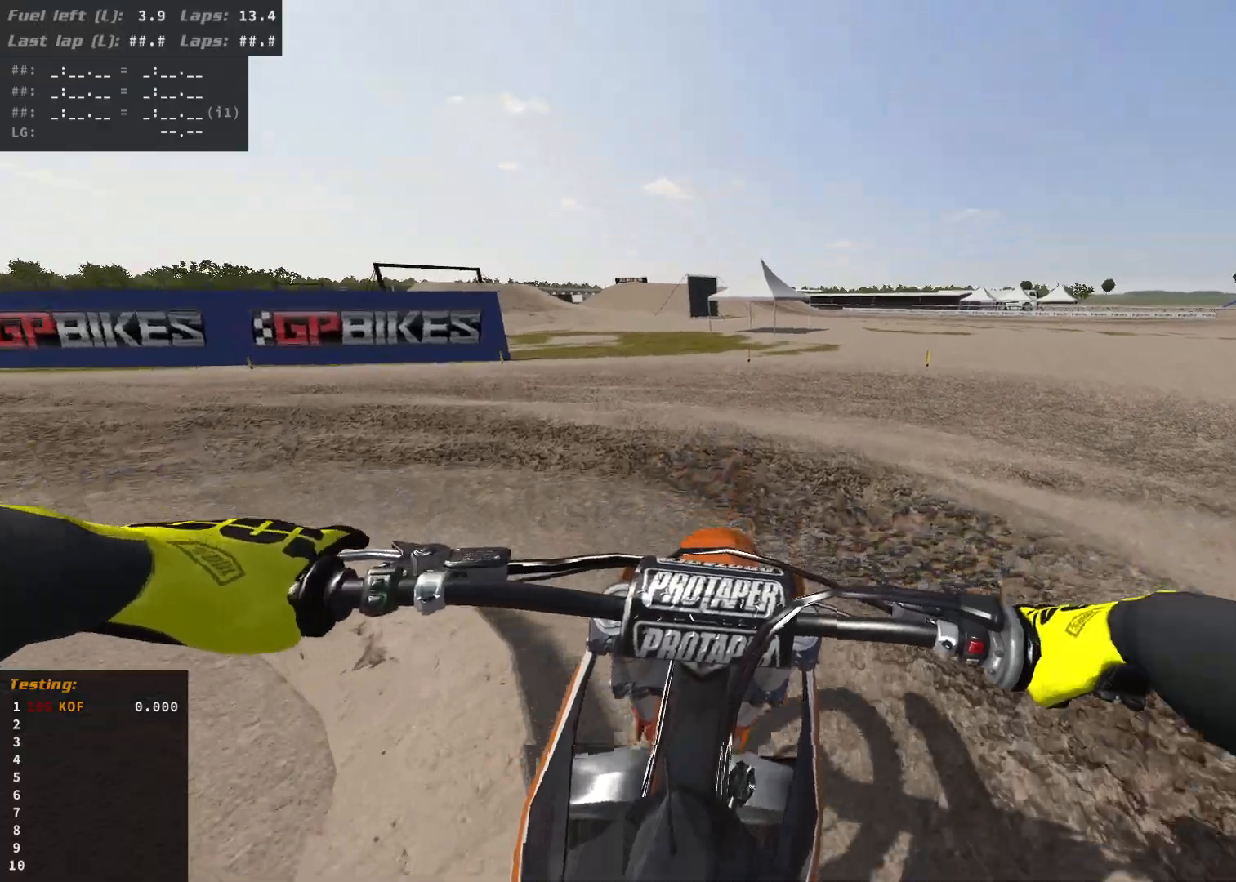
{"buttons": [], "left_stick": "right", "right_stick": "center", "events": [[17, "left_stick", "center"], [33, "R2", "down"], [117, "left_stick", "right"], [217, "R2", "up"], [317, "R2", "down"], [433, "R2", "up"]]}
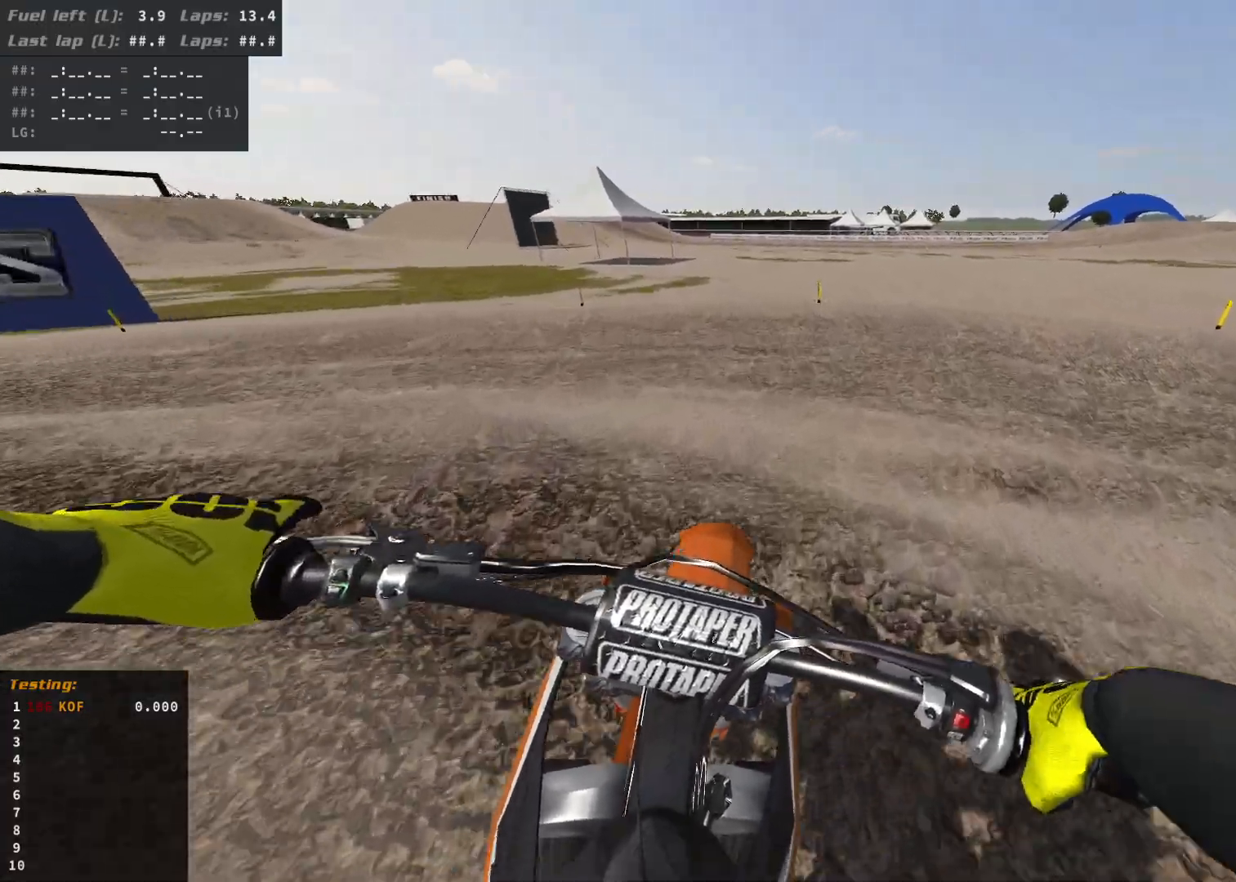
{"buttons": ["R2"], "left_stick": "right", "right_stick": "center", "events": [[83, "R2", "down"], [183, "R2", "up"], [433, "R2", "down"]]}
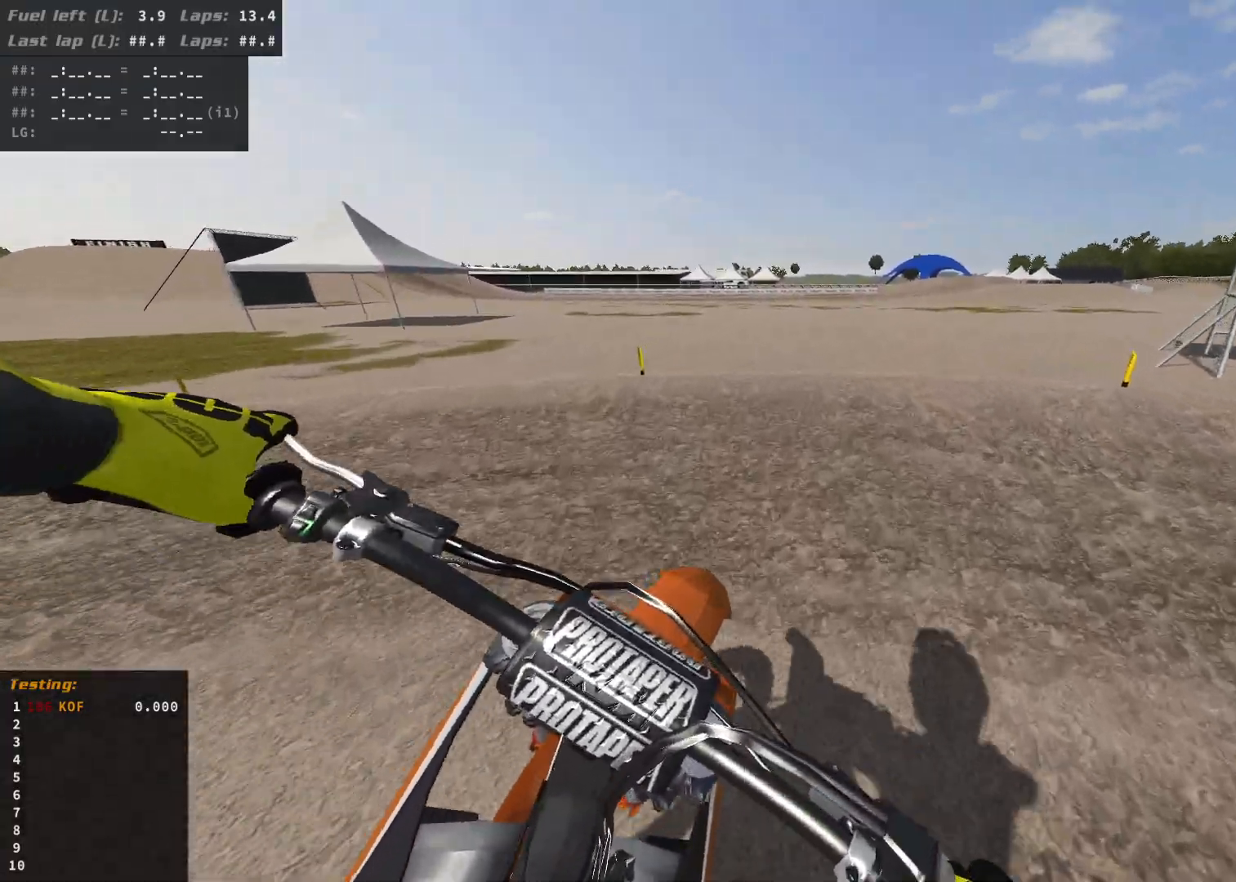
{"buttons": ["R2"], "left_stick": "right", "right_stick": "center", "events": [[50, "R2", "up"], [233, "R2", "down"], [367, "R2", "up"], [433, "R2", "down"]]}
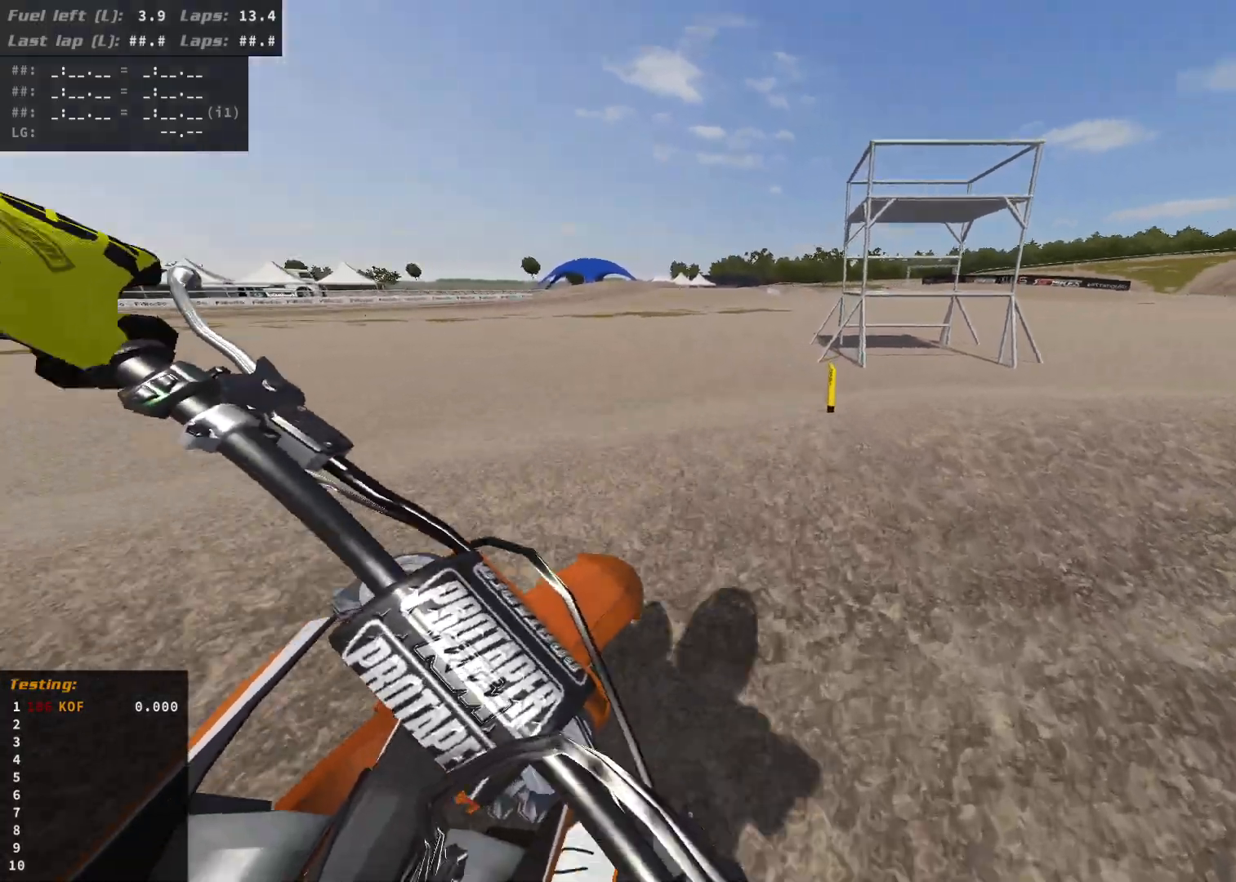
{"buttons": ["R2"], "left_stick": "right", "right_stick": "center", "events": [[133, "R2", "up"], [217, "R2", "down"]]}
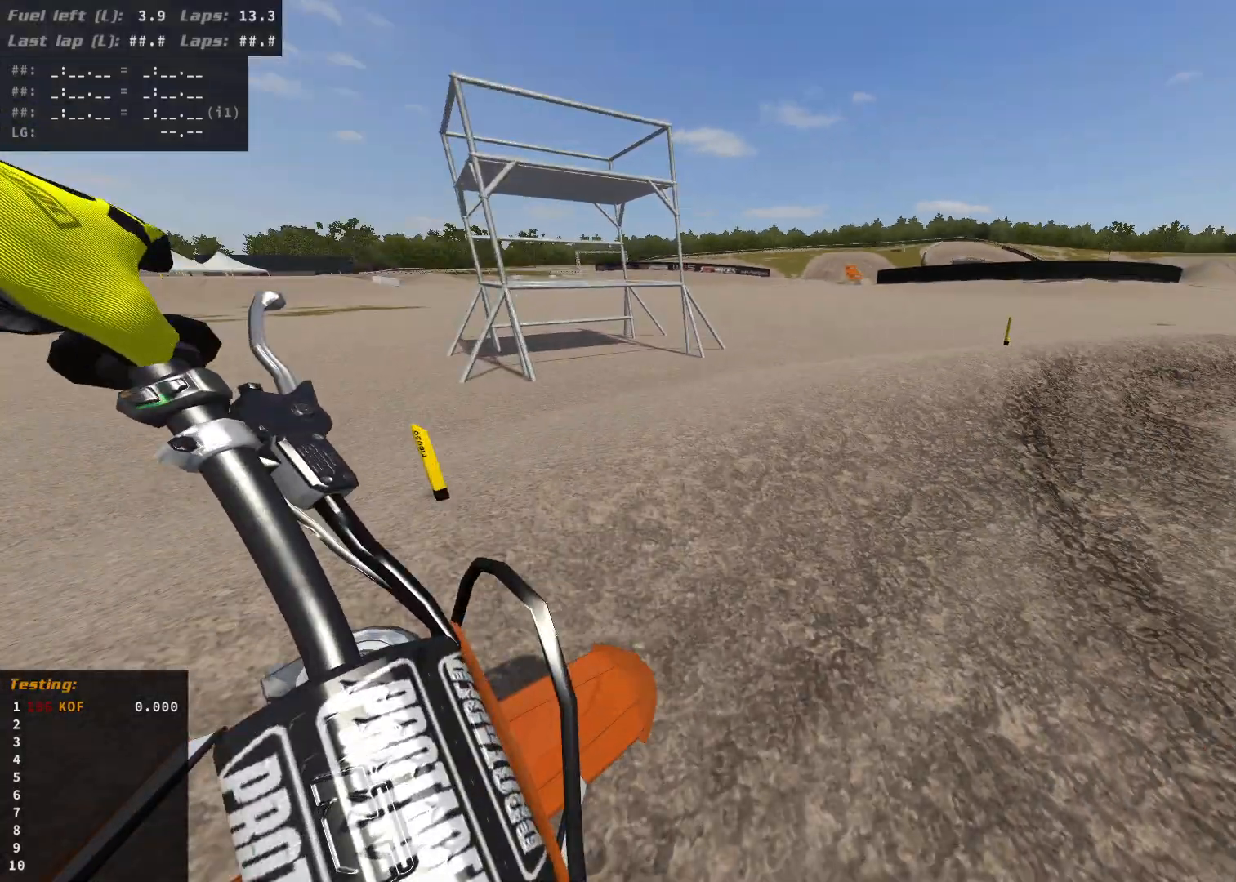
{"buttons": ["R2"], "left_stick": "right", "right_stick": "center", "events": [[167, "R2", "up"], [183, "left_stick", "center"], [267, "R2", "down"], [500, "left_stick", "right"]]}
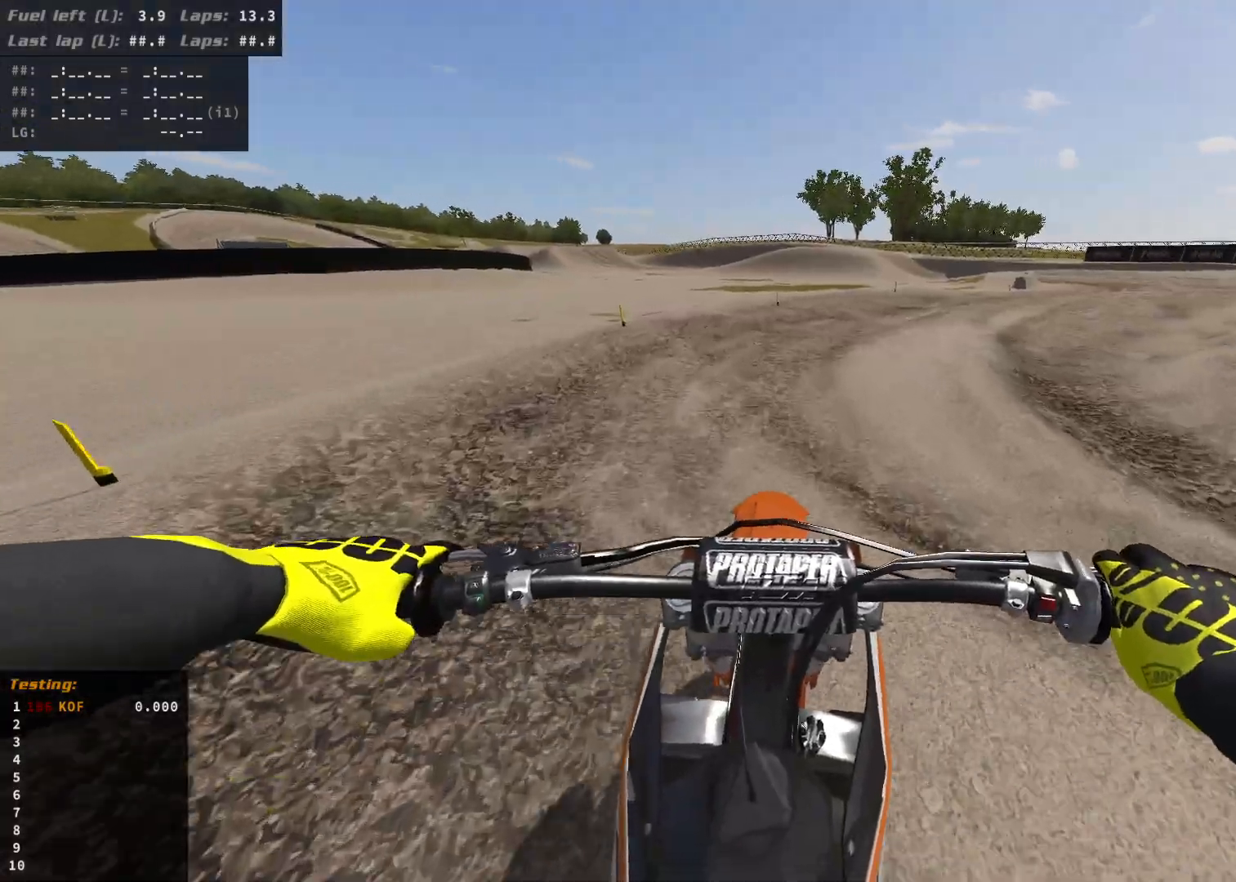
{"buttons": ["R2"], "left_stick": "right", "right_stick": "center", "events": []}
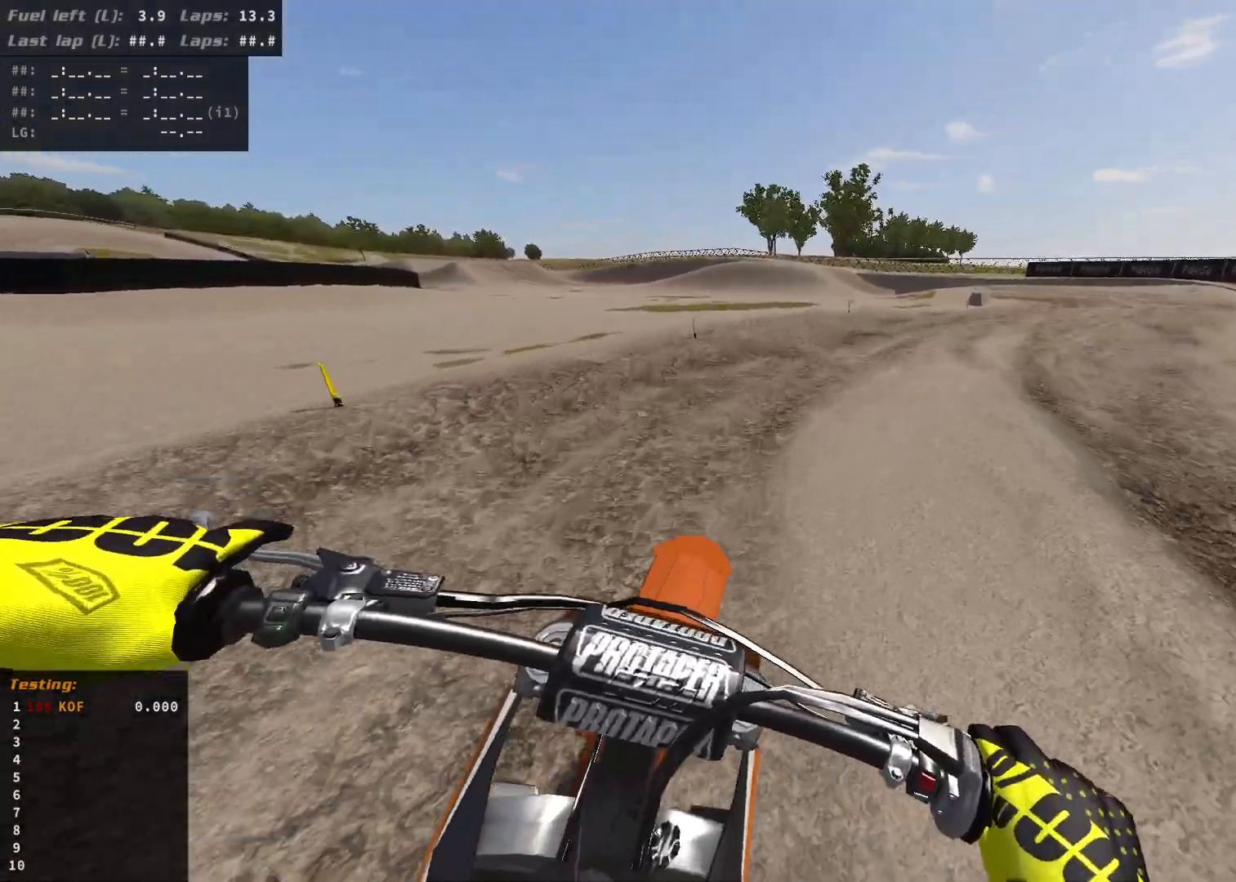
{"buttons": ["R2"], "left_stick": "right", "right_stick": "center", "events": []}
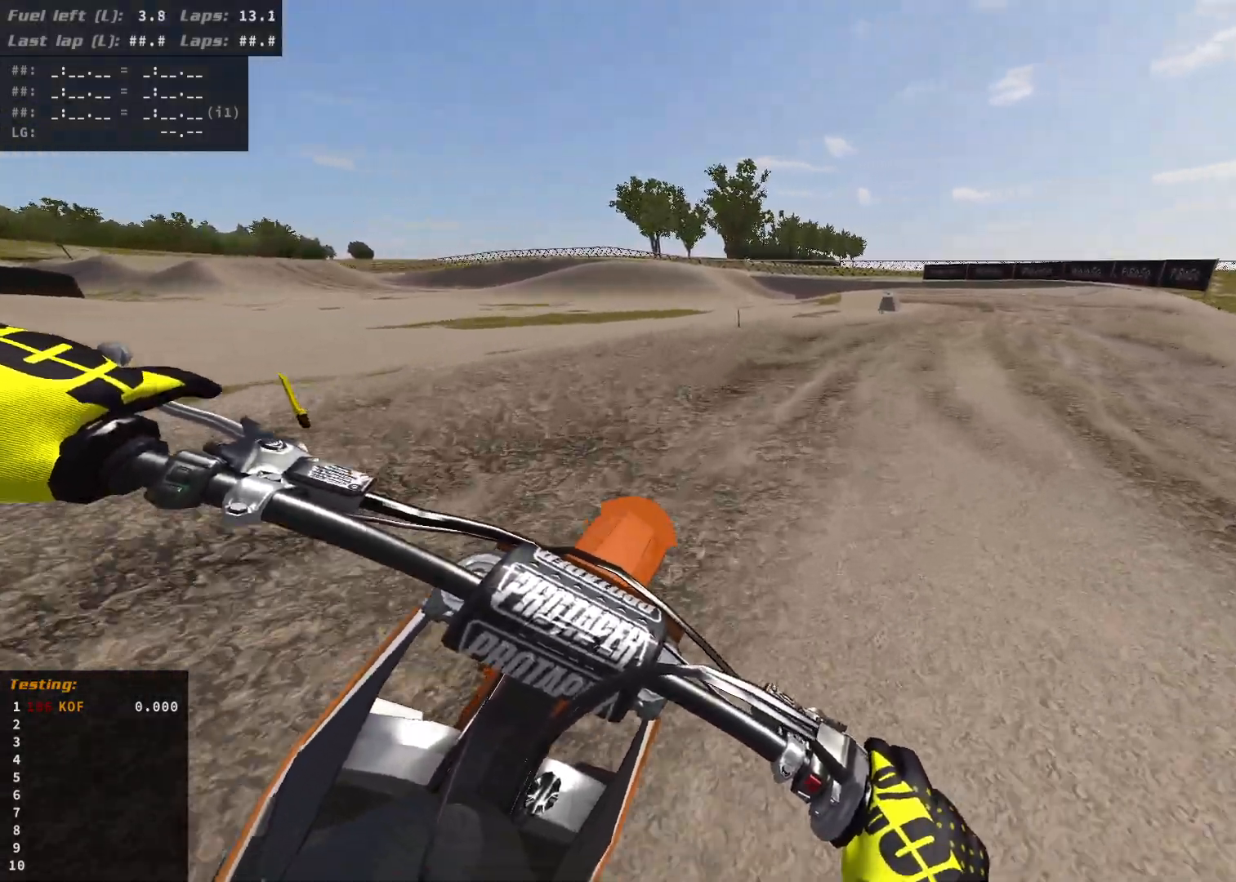
{"buttons": [], "left_stick": "right", "right_stick": "center", "events": [[267, "R2", "up"], [350, "R2", "down"], [483, "R2", "up"]]}
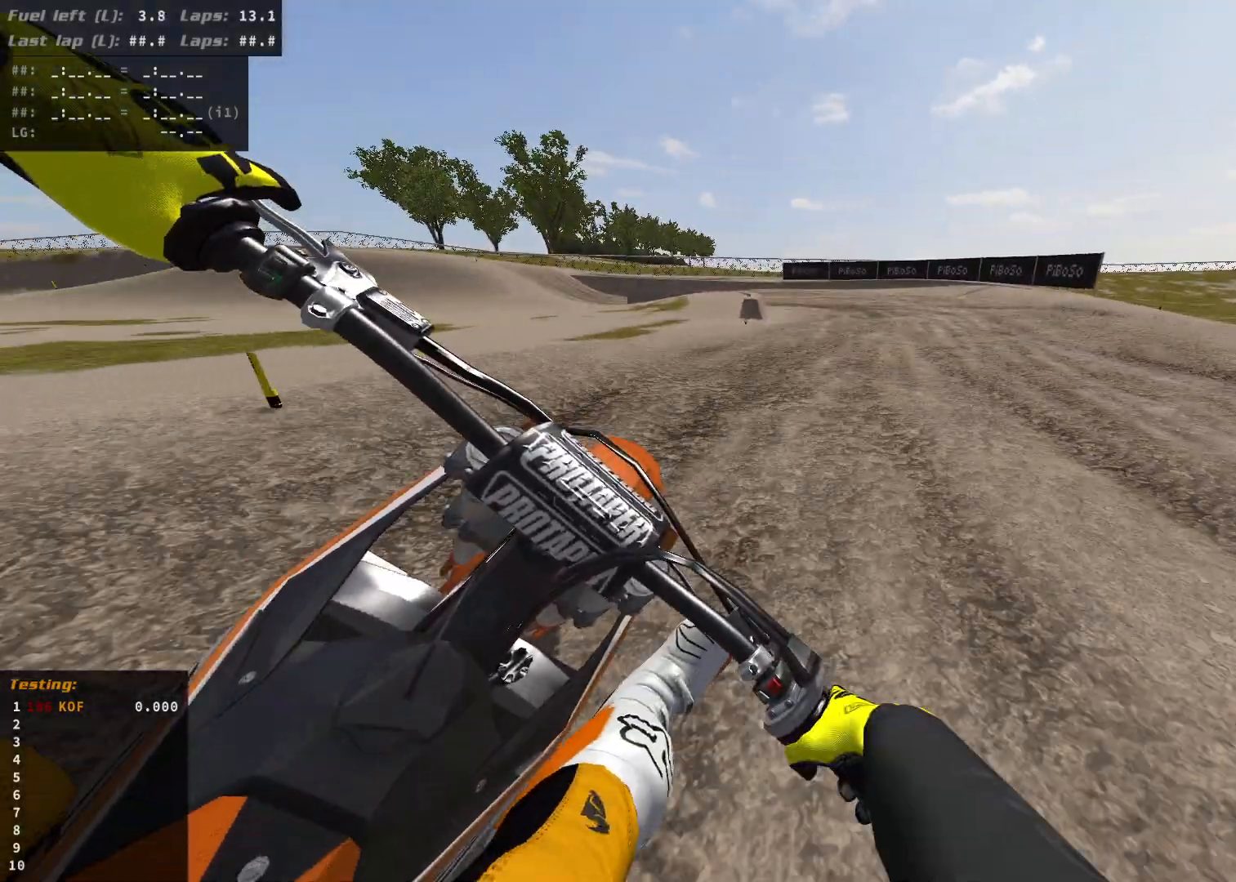
{"buttons": [], "left_stick": "right", "right_stick": "center", "events": []}
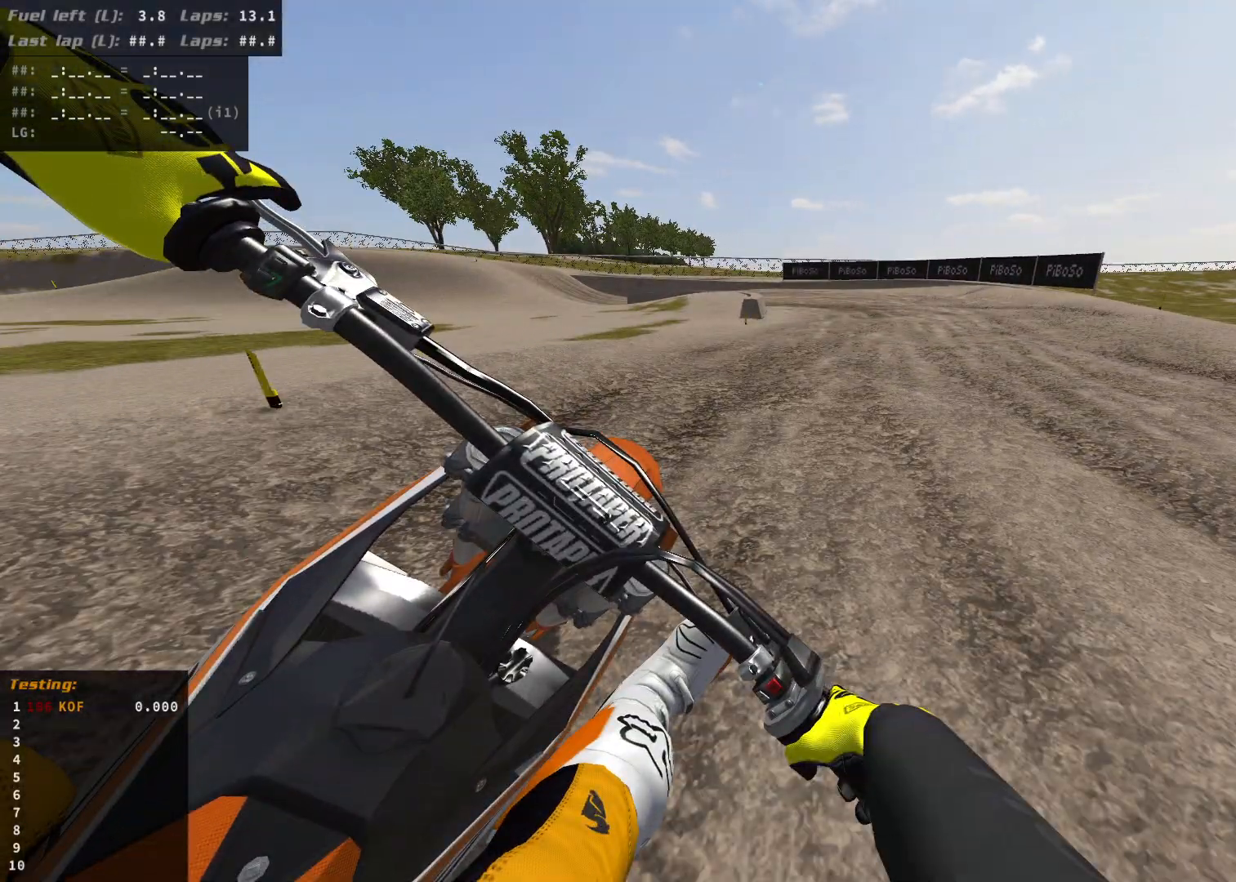
{"buttons": [], "left_stick": "right", "right_stick": "center", "events": []}
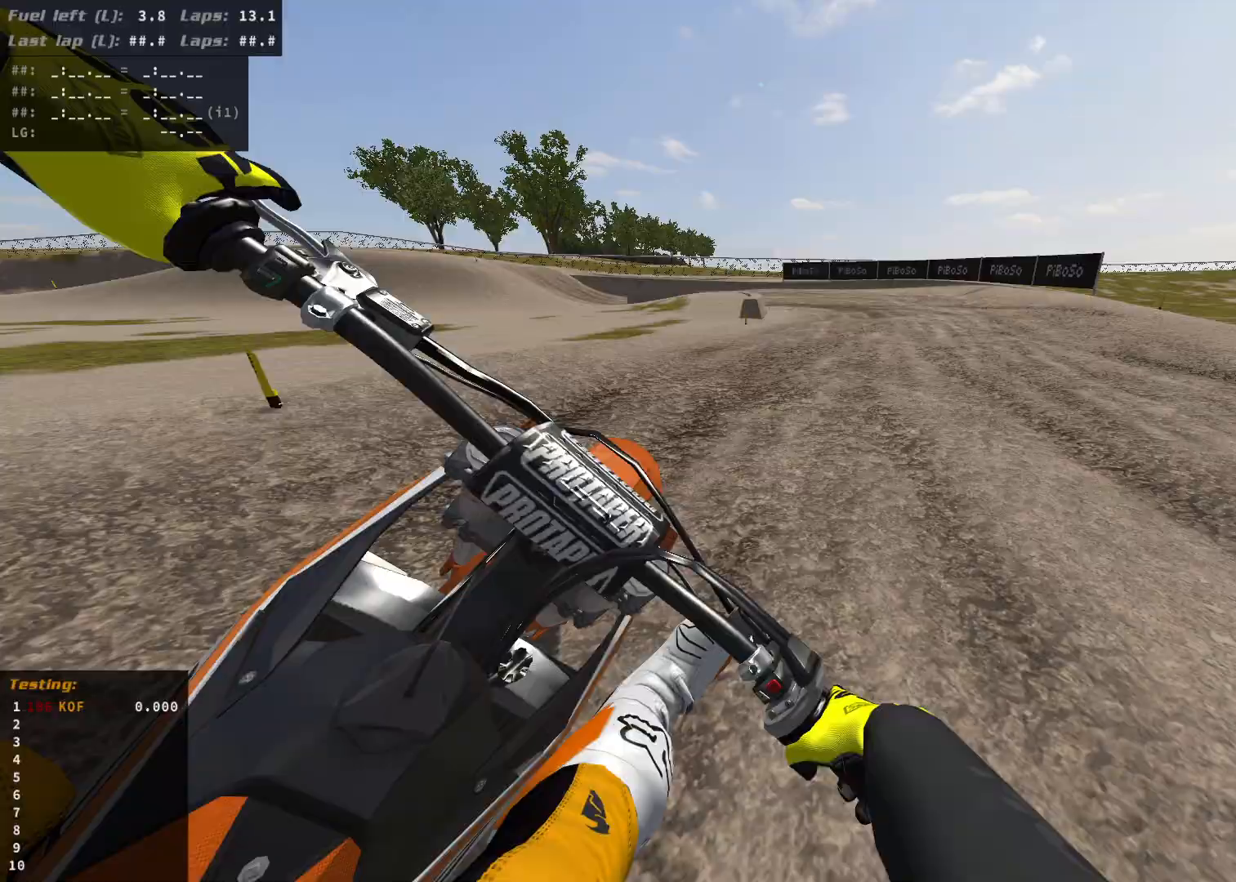
{"buttons": [], "left_stick": "left", "right_stick": "center", "events": [[83, "left_stick", "left"], [300, "R2", "down"], [450, "R2", "up"]]}
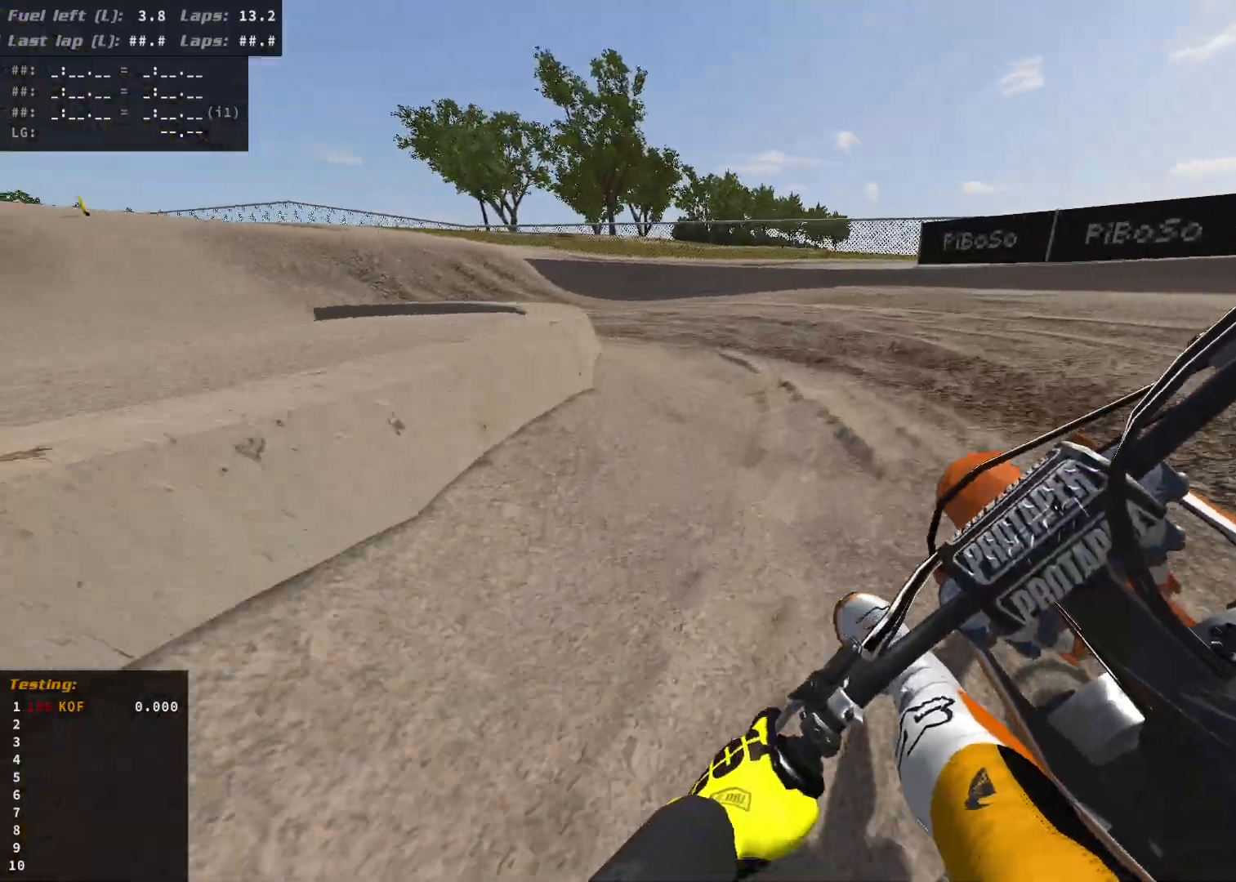
{"buttons": ["R2"], "left_stick": "left", "right_stick": "center", "events": [[67, "R2", "down"], [233, "R2", "up"], [317, "R2", "down"]]}
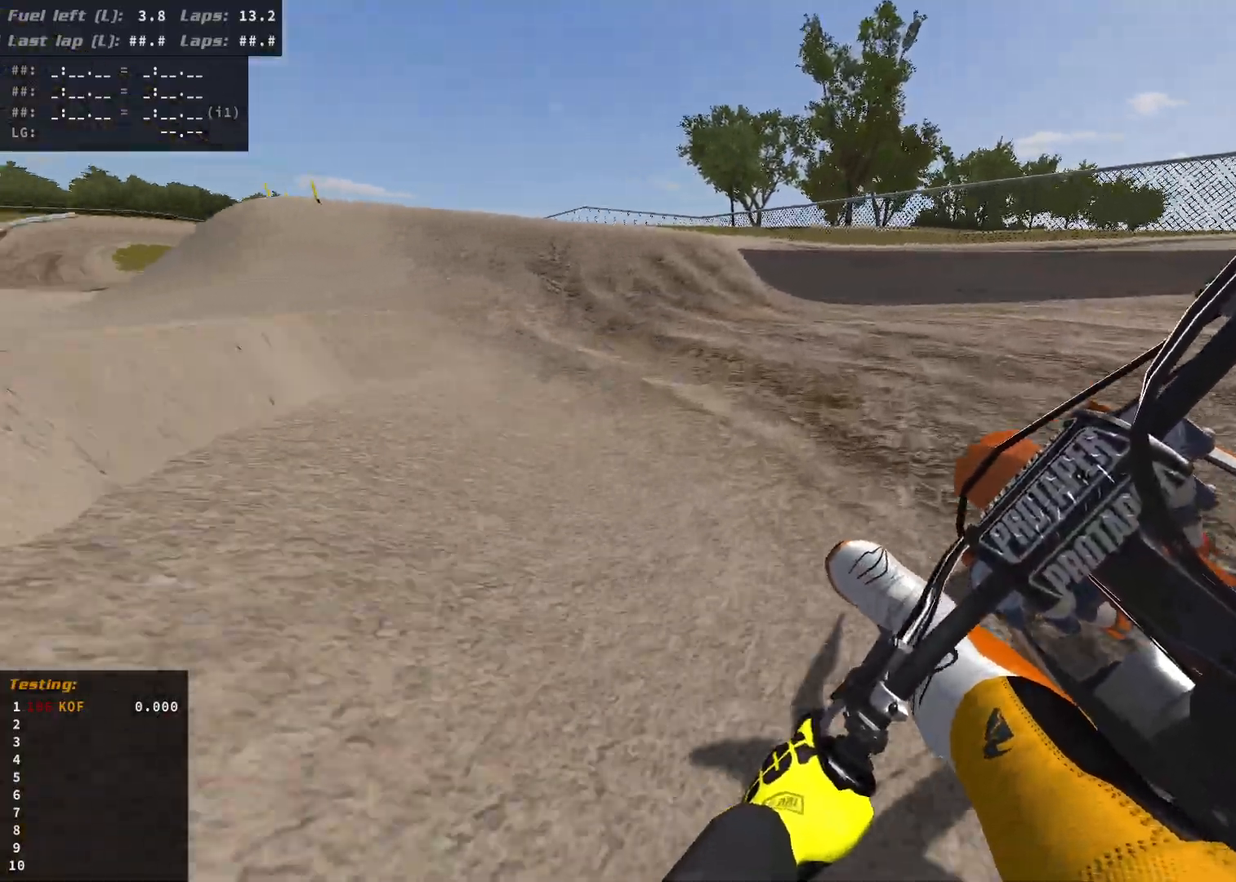
{"buttons": ["R2"], "left_stick": "left", "right_stick": "center", "events": [[250, "R2", "up"], [400, "R2", "down"]]}
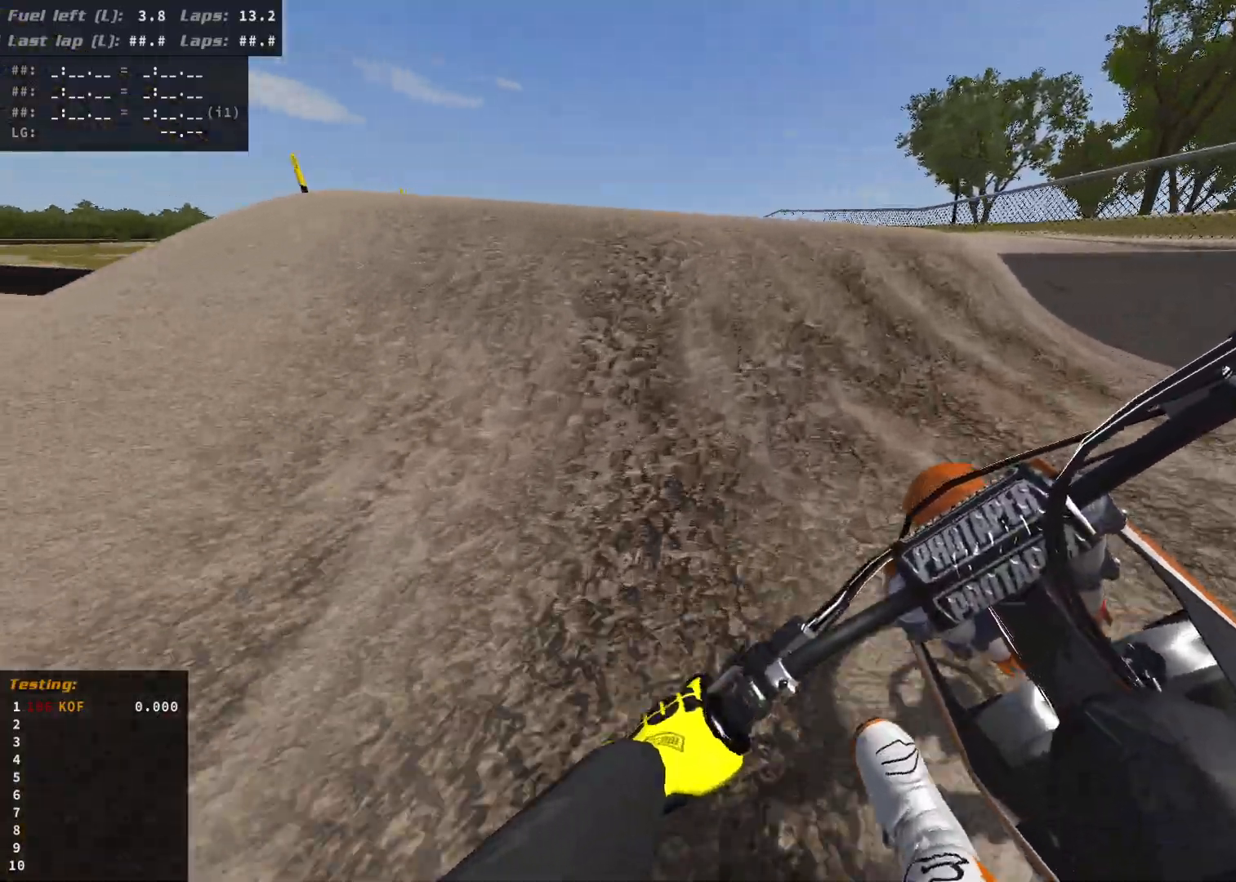
{"buttons": [], "left_stick": "left", "right_stick": "center", "events": [[17, "R2", "up"], [117, "R2", "down"], [333, "R2", "up"]]}
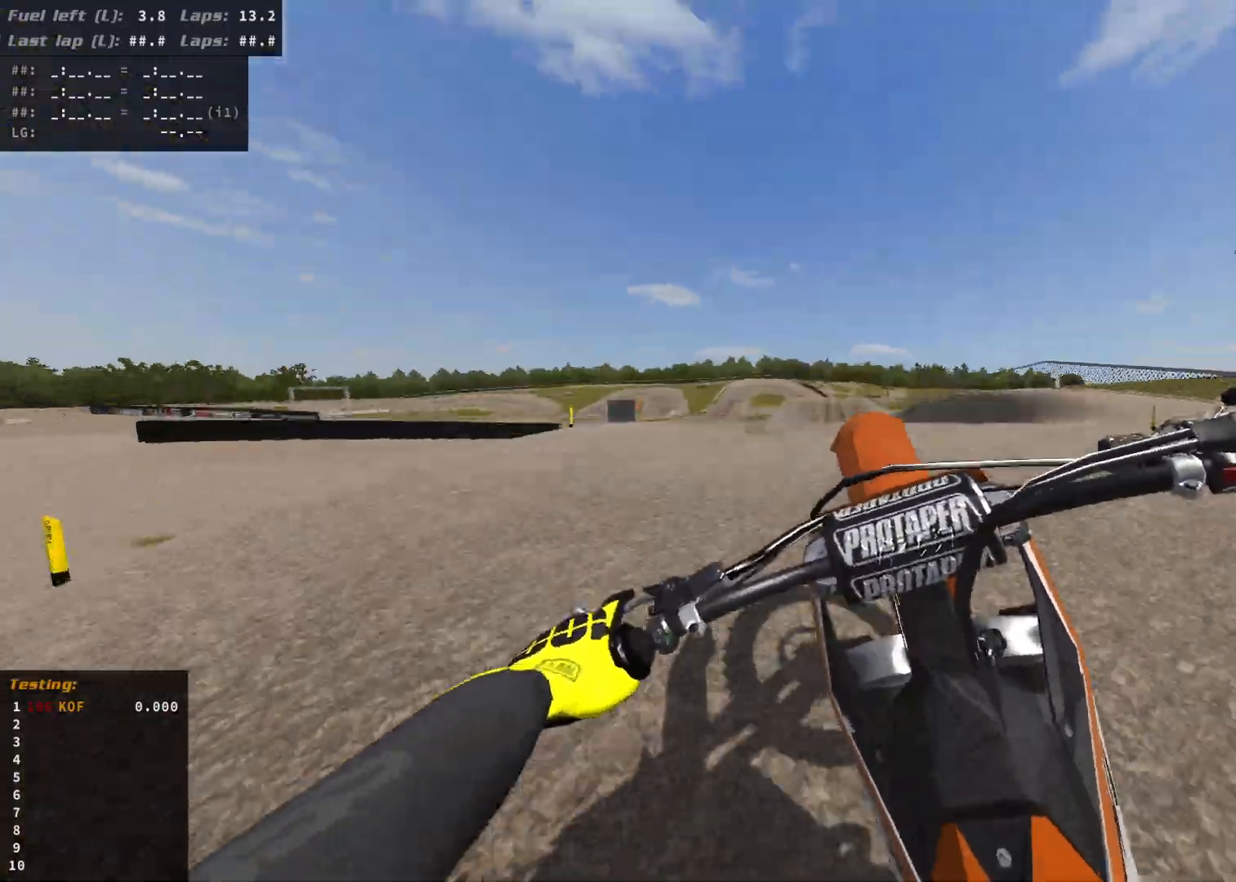
{"buttons": [], "left_stick": "right", "right_stick": "center", "events": [[200, "L2", "down"], [217, "left_stick", "center"], [250, "L2", "up"], [317, "left_stick", "right"]]}
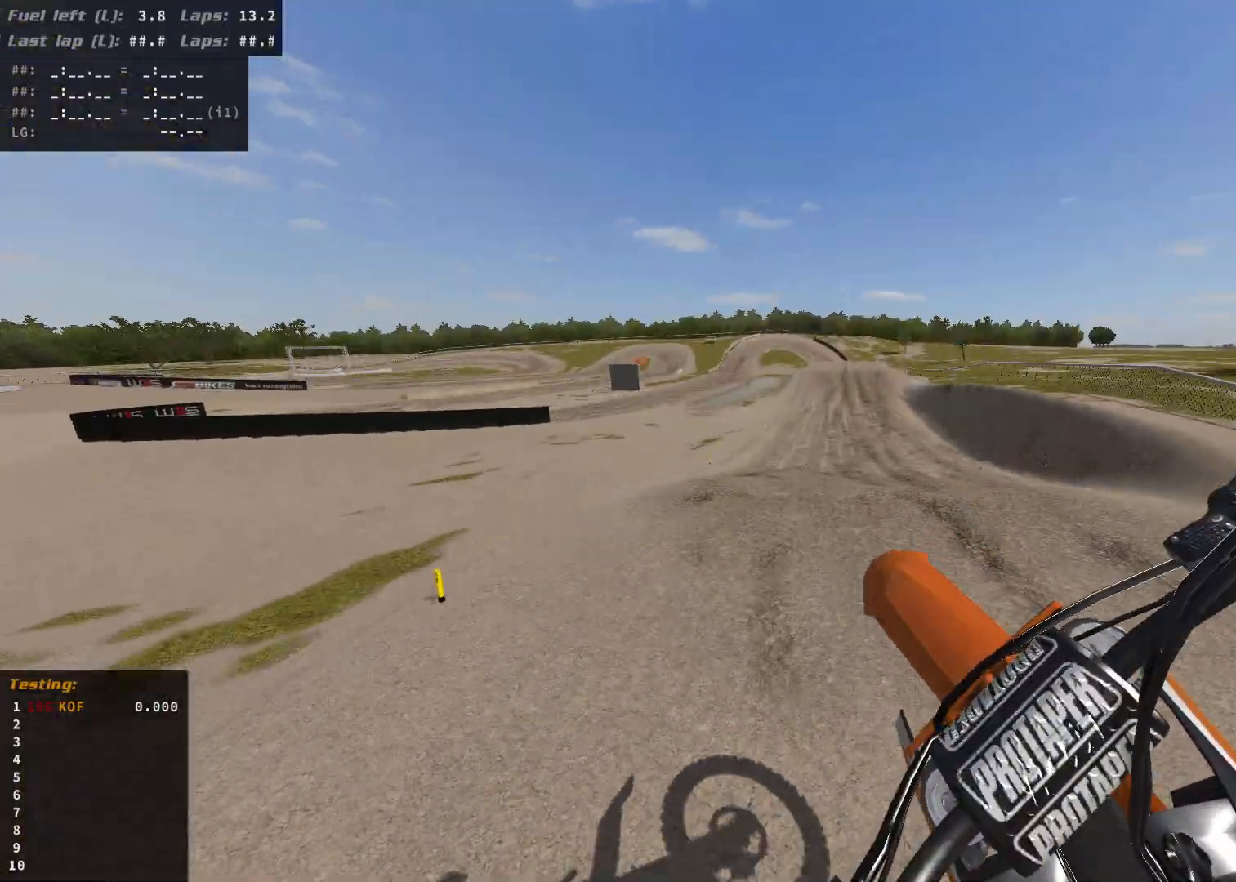
{"buttons": [], "left_stick": "right", "right_stick": "center", "events": [[300, "R2", "down"], [450, "R2", "up"]]}
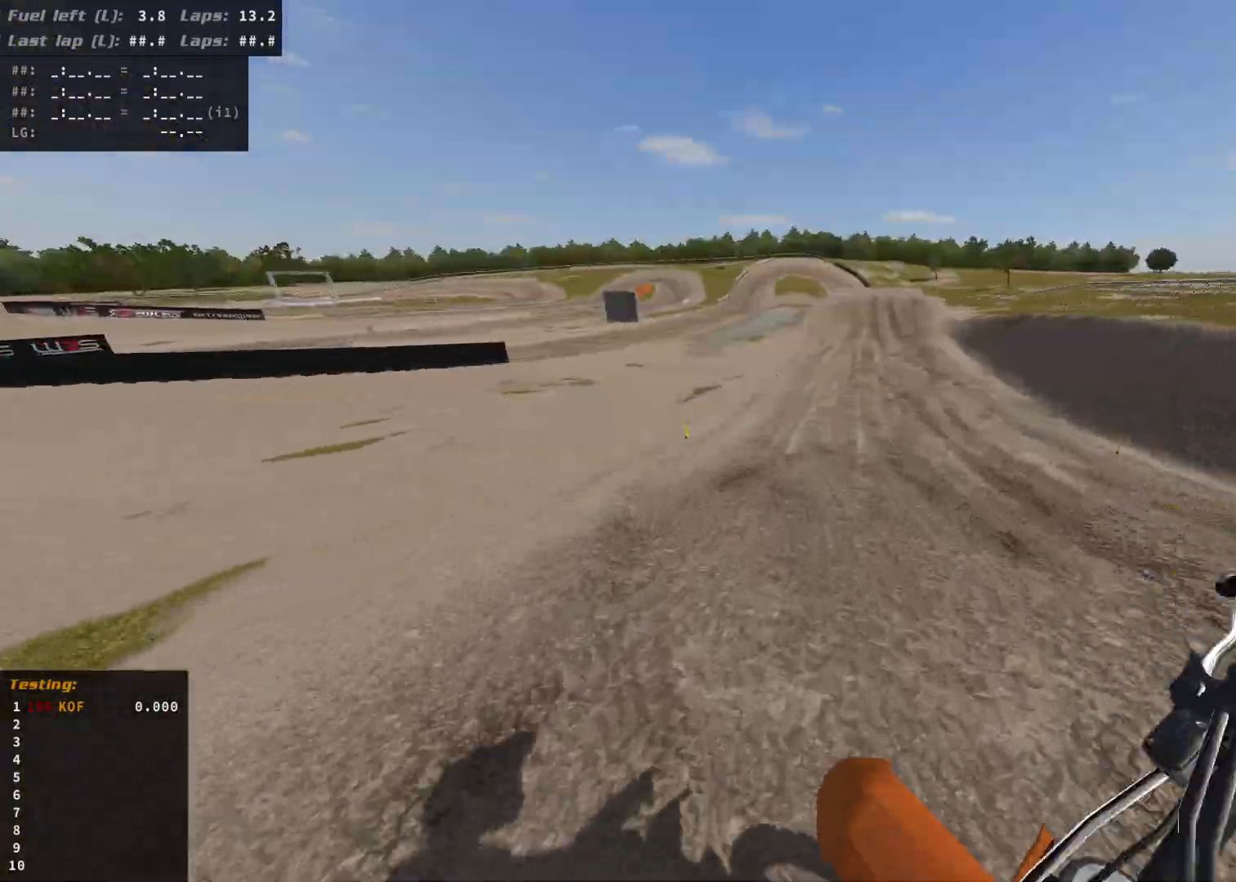
{"buttons": ["R2"], "left_stick": "right", "right_stick": "center", "events": [[450, "R2", "down"]]}
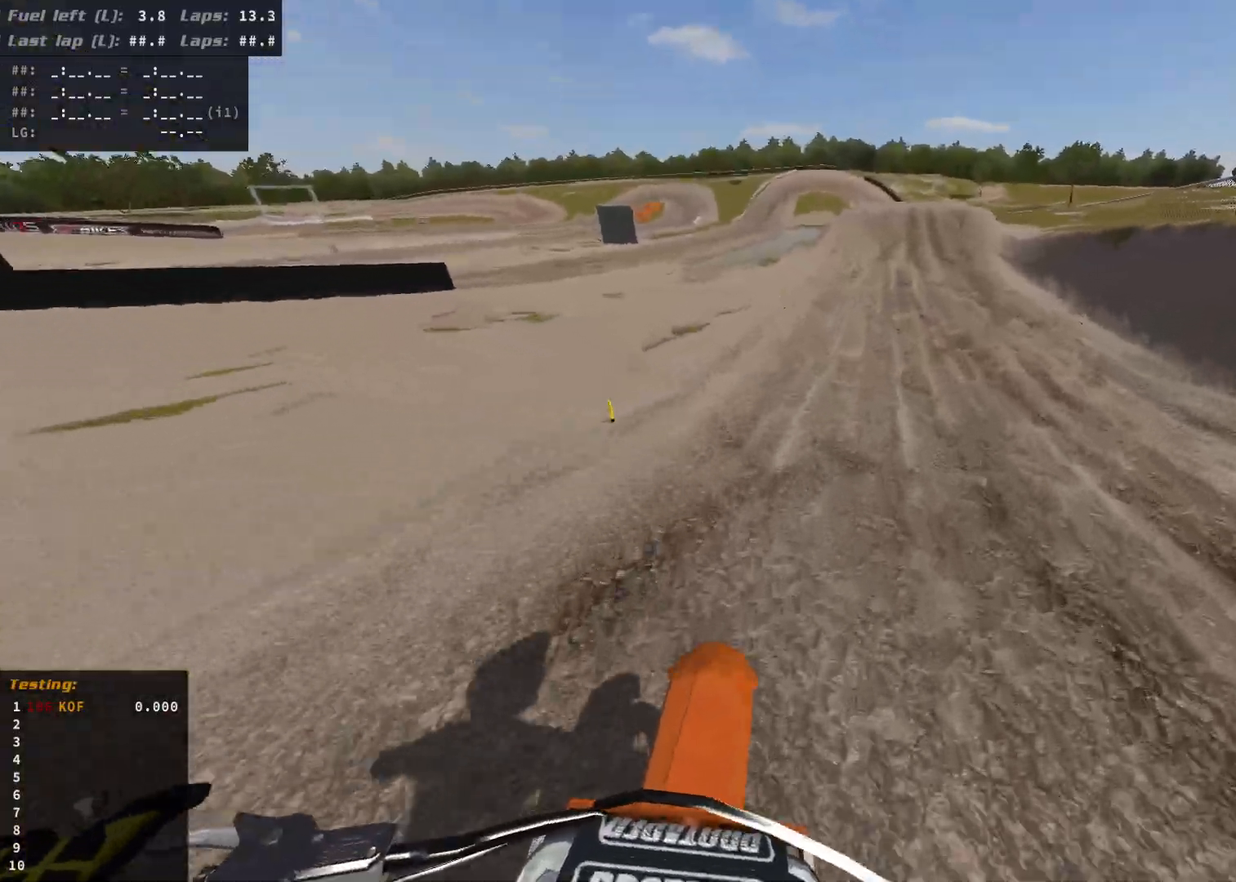
{"buttons": ["R2"], "left_stick": "right", "right_stick": "center", "events": []}
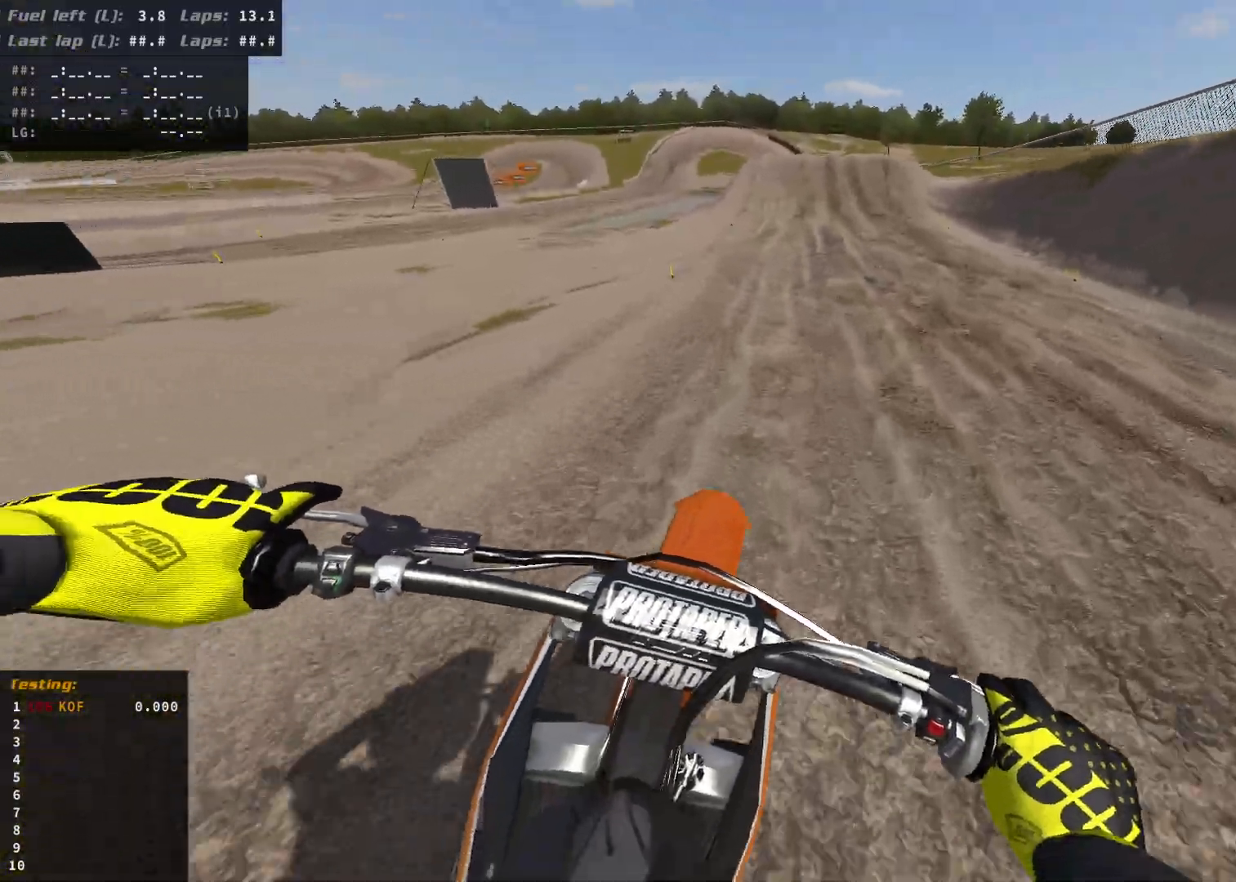
{"buttons": ["R2"], "left_stick": "down", "right_stick": "center", "events": [[33, "left_stick", "center"], [483, "left_stick", "down"]]}
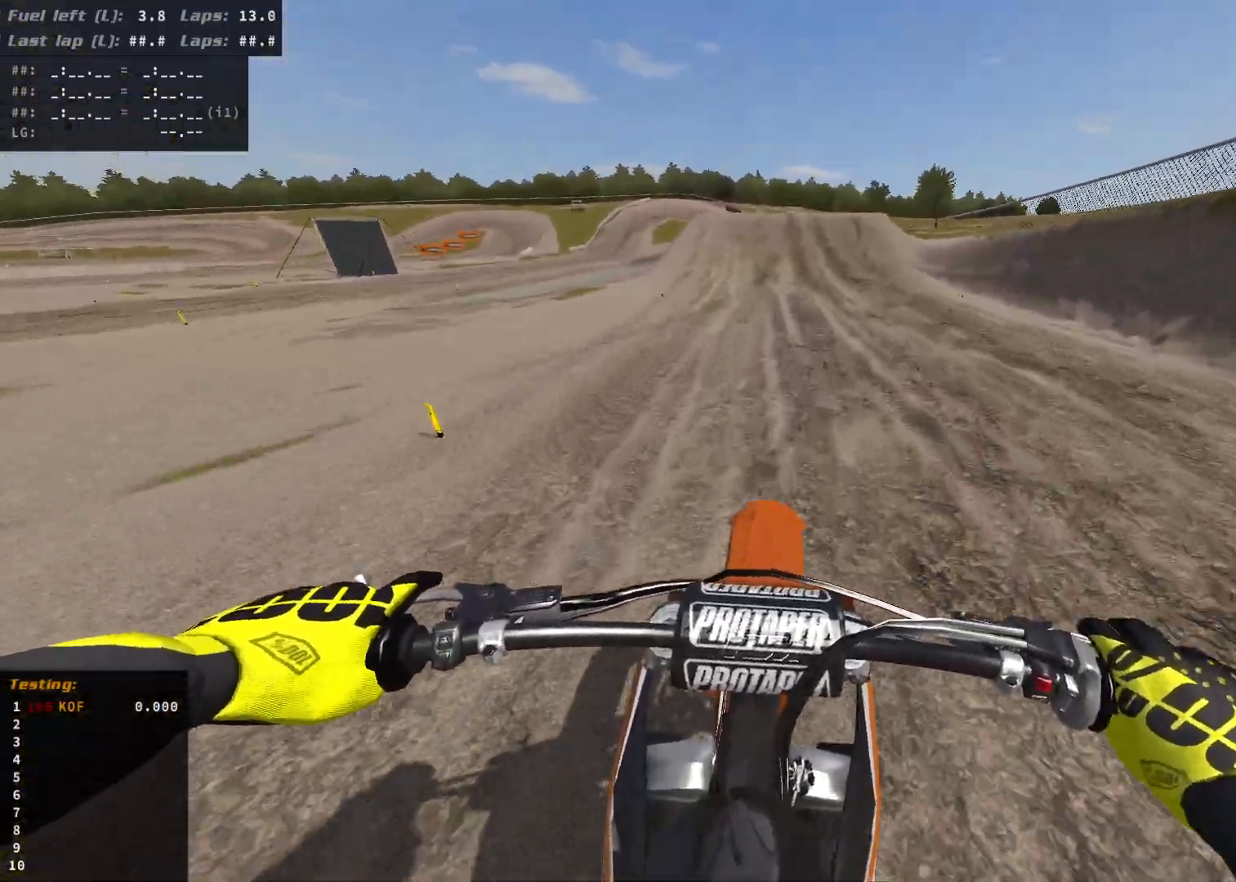
{"buttons": ["R2"], "left_stick": "left", "right_stick": "center", "events": [[250, "left_stick", "center"], [400, "left_stick", "left"]]}
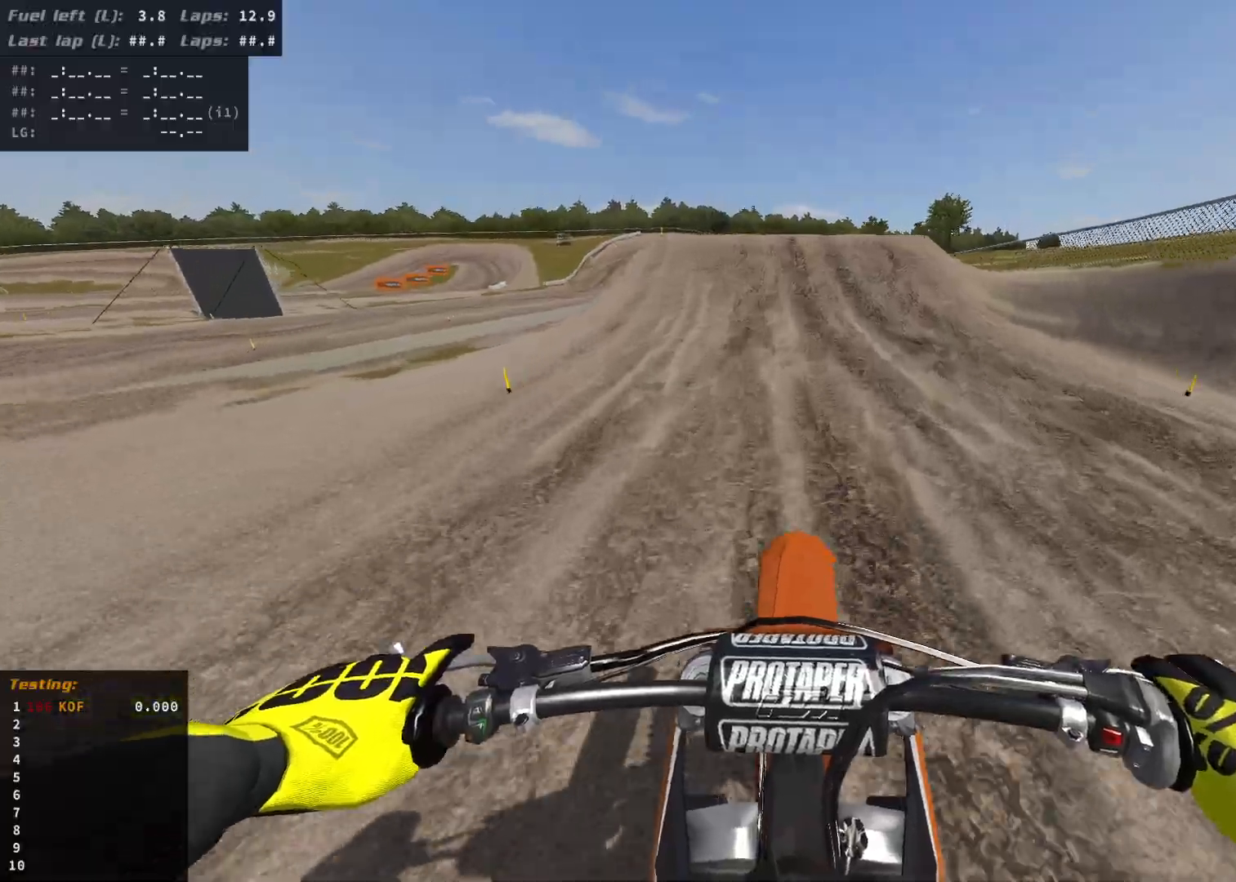
{"buttons": ["R2"], "left_stick": "center", "right_stick": "center", "events": [[67, "left_stick", "center"]]}
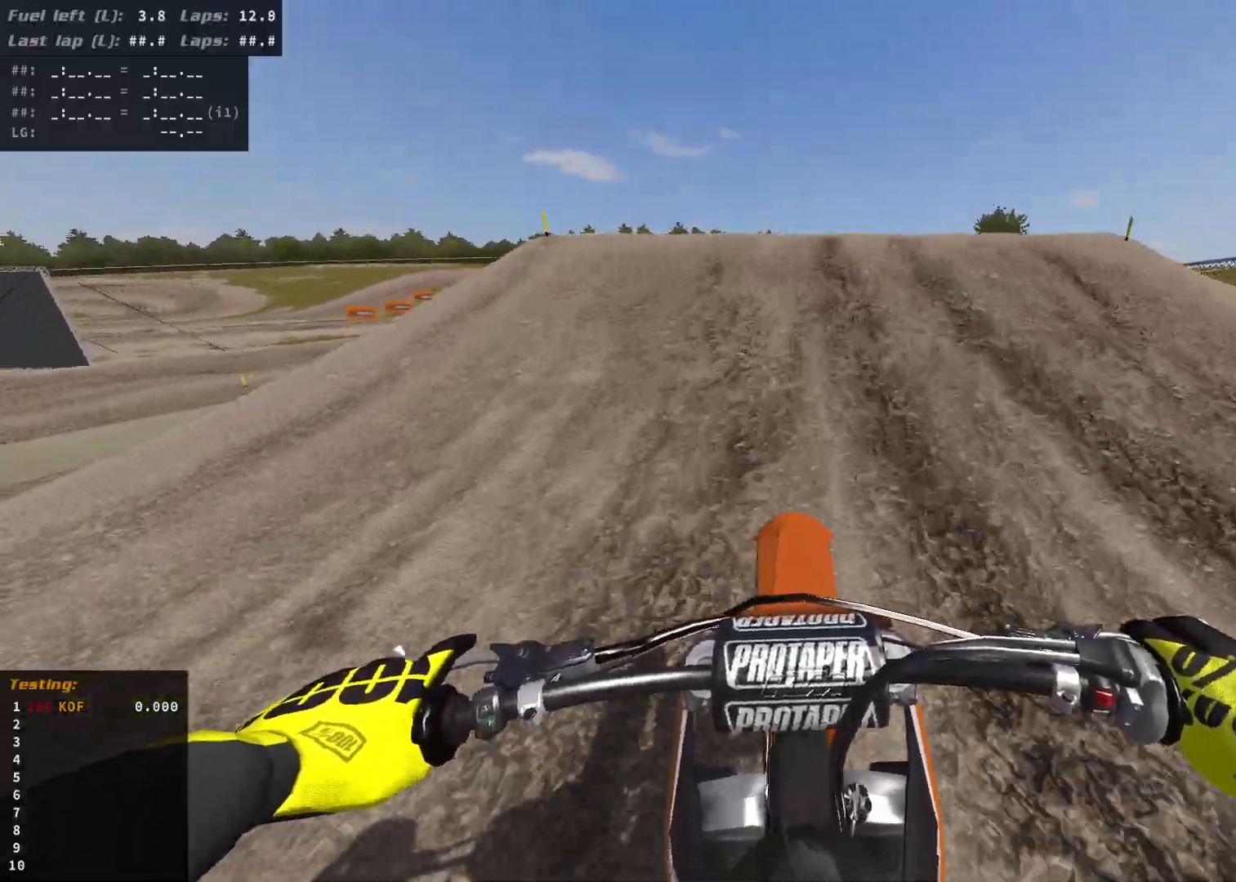
{"buttons": ["L2"], "left_stick": "center", "right_stick": "up-right", "events": [[400, "L2", "down"], [400, "R2", "up"], [400, "right_stick", "up-right"]]}
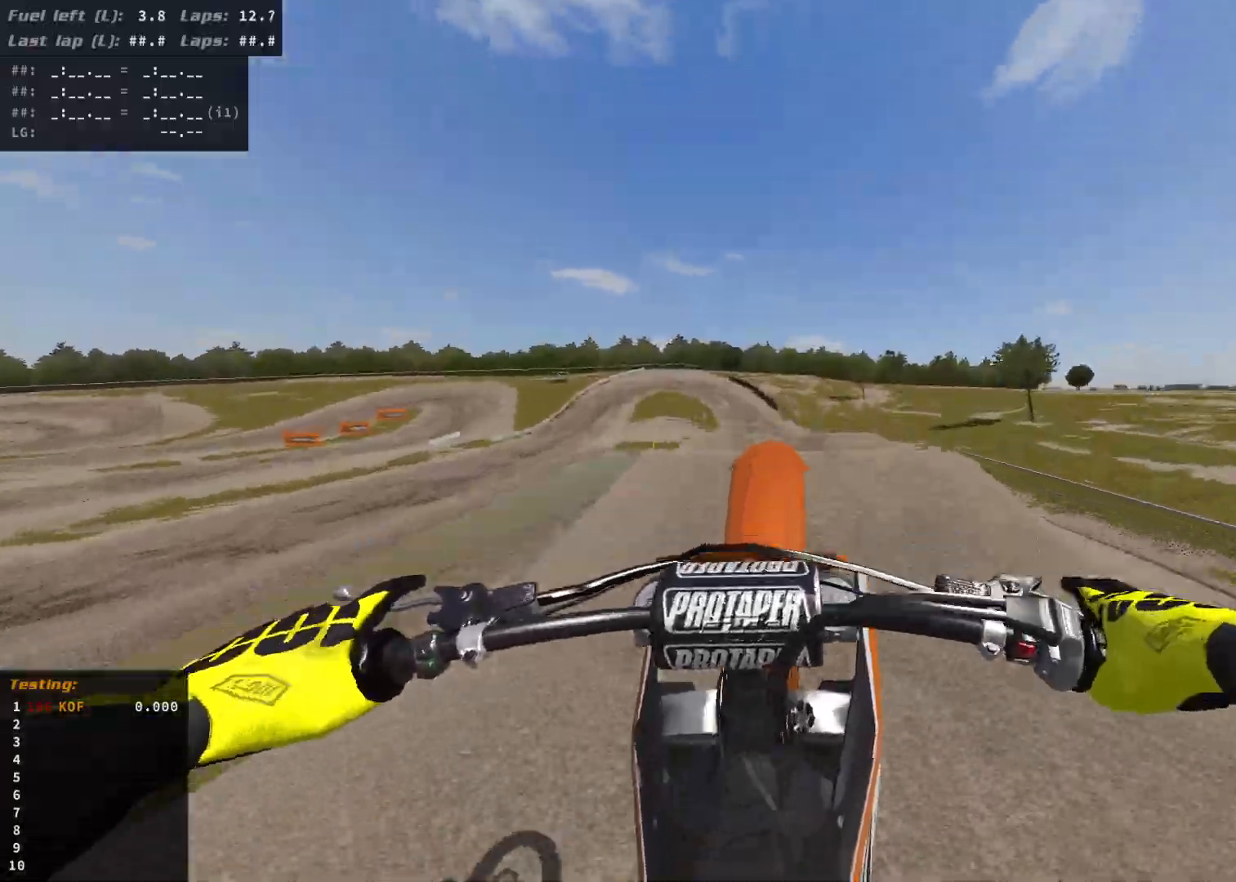
{"buttons": [], "left_stick": "left", "right_stick": "up-right", "events": [[133, "L2", "up"], [483, "left_stick", "left"]]}
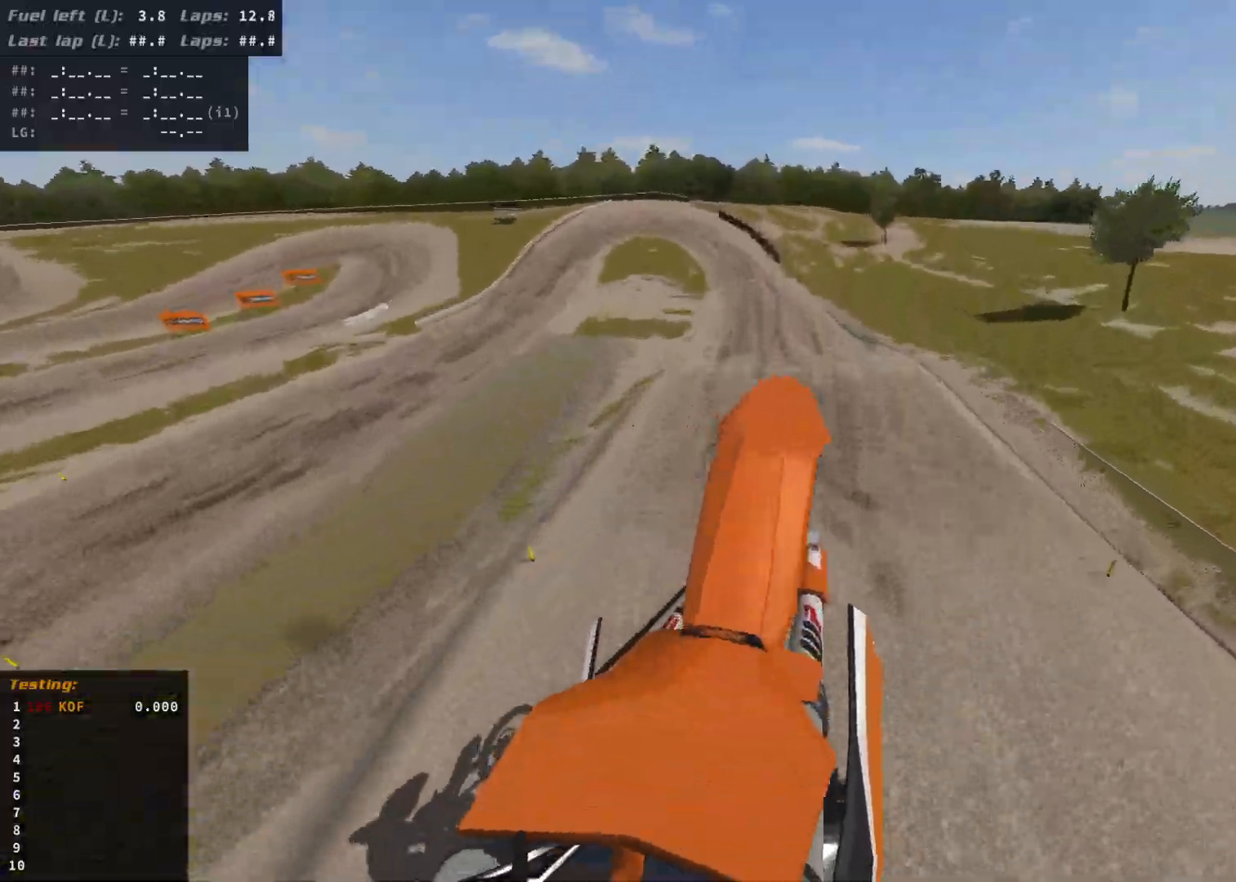
{"buttons": [], "left_stick": "center", "right_stick": "center", "events": [[100, "right_stick", "center"], [333, "R2", "down"], [450, "left_stick", "center"], [483, "R2", "up"]]}
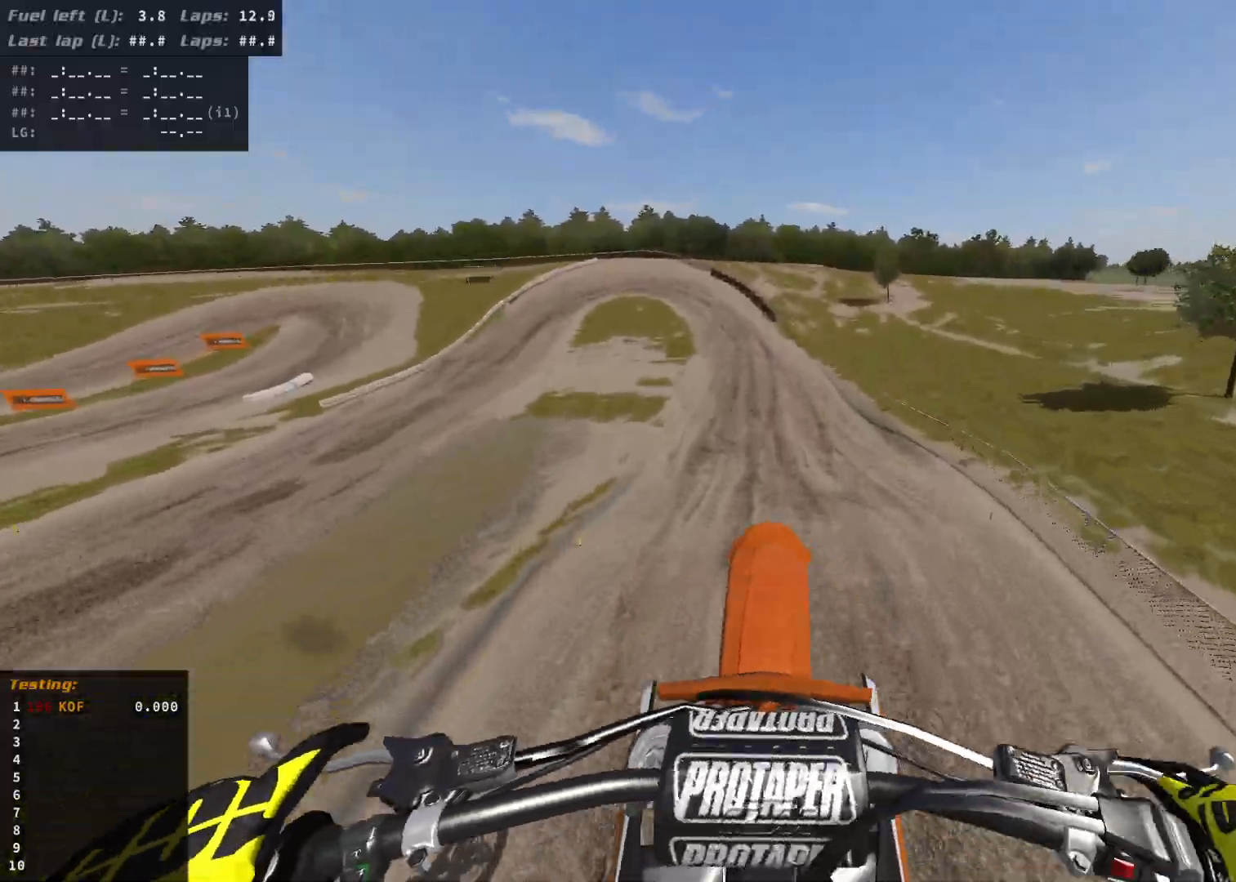
{"buttons": ["R2"], "left_stick": "left", "right_stick": "center", "events": [[50, "L3", "down"], [150, "L3", "up"], [317, "R2", "down"], [350, "left_stick", "left"]]}
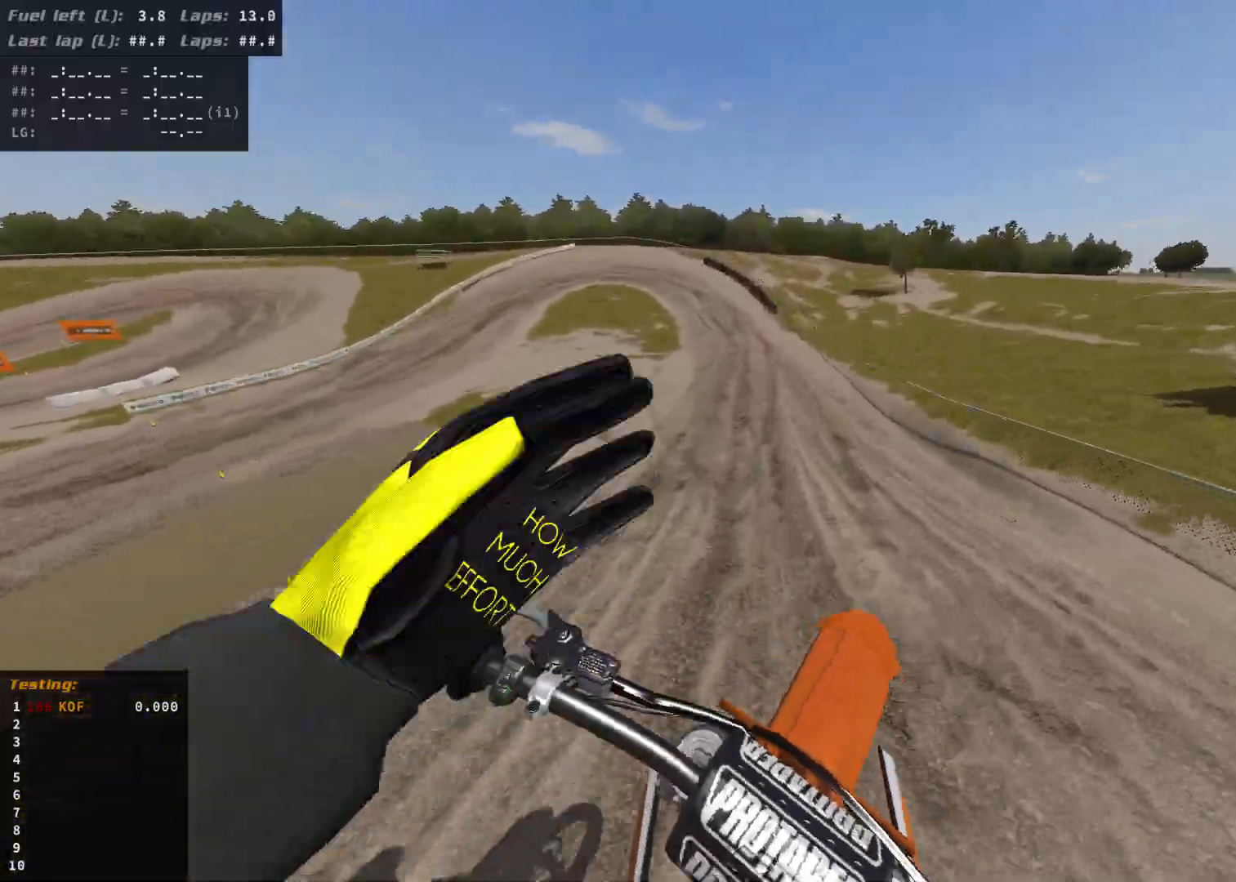
{"buttons": ["R2"], "left_stick": "left", "right_stick": "center", "events": []}